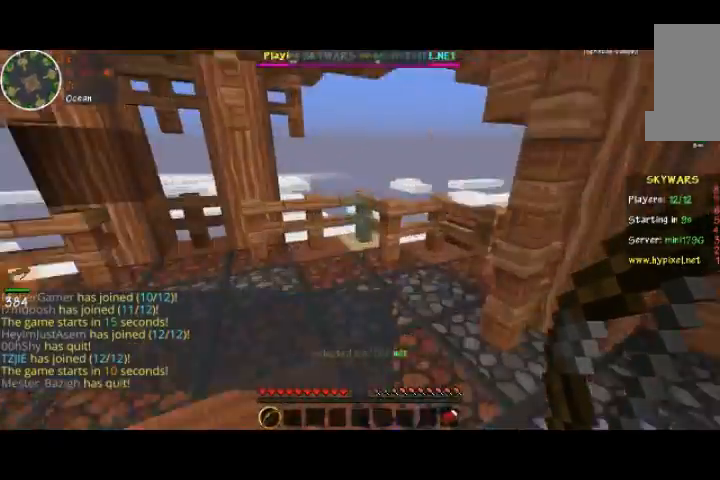
Gameplay with keyboard and mouse; each line is a JSON object with the keys and mouse buttons held at the frame after it. "events" lists presses ("down") and releases ("up") of "a", "d", "s", "space", "w", "mouse_left" and "mouse_right" between this image and that frame as [ms after this image, input, new state], when the widget could be followed in between. "mouse_left", "mouse_right" = the "left", "right" buttons of the "mouse" list. No other keys are recorded. Fast repeated clicks can show as one long hold. Mouse movement is not recorded.
{"keys": ["w"], "mouse": [], "events": []}
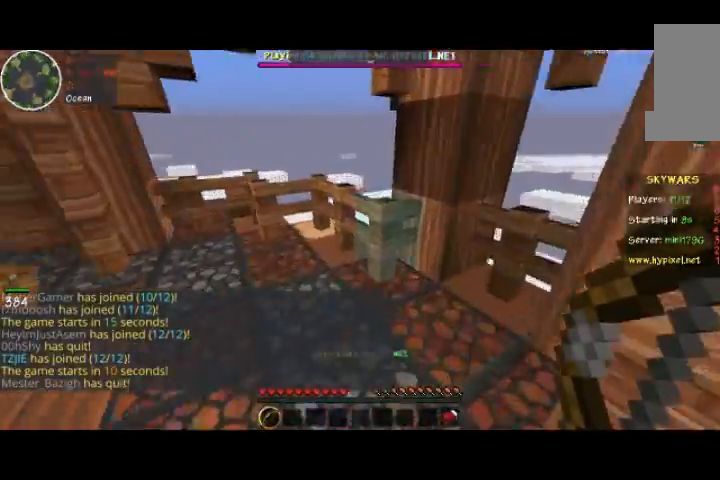
{"keys": ["w"], "mouse": [], "events": []}
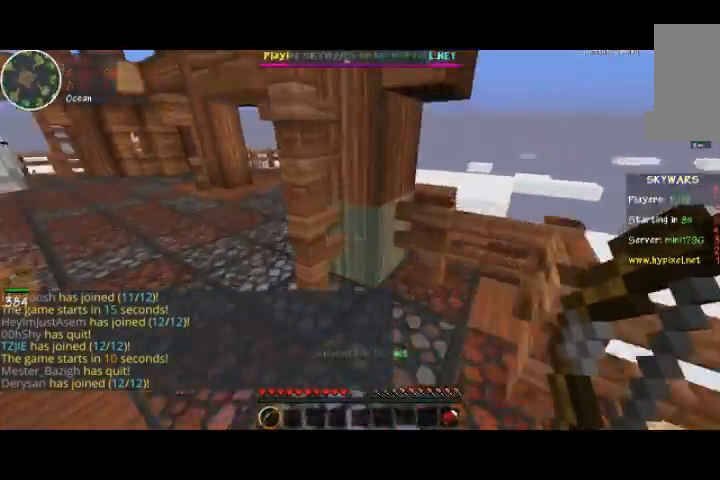
{"keys": ["w"], "mouse": [], "events": []}
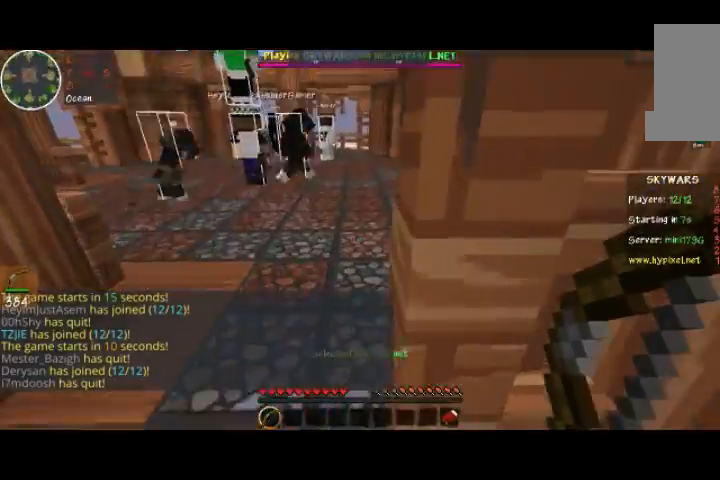
{"keys": ["w"], "mouse": [], "events": []}
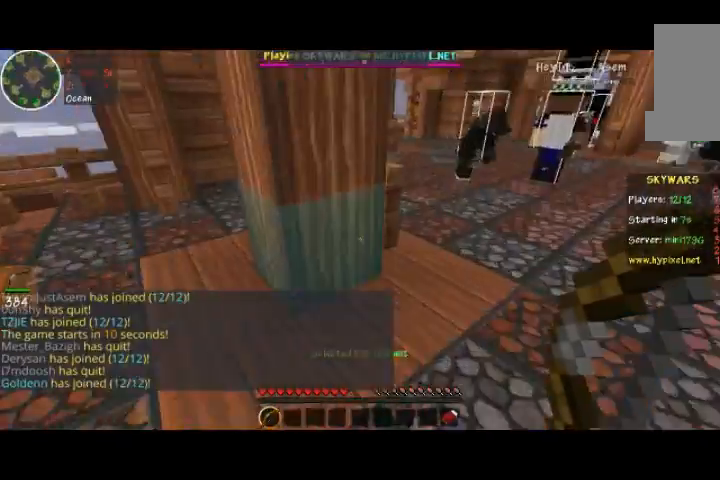
{"keys": ["w"], "mouse": [], "events": []}
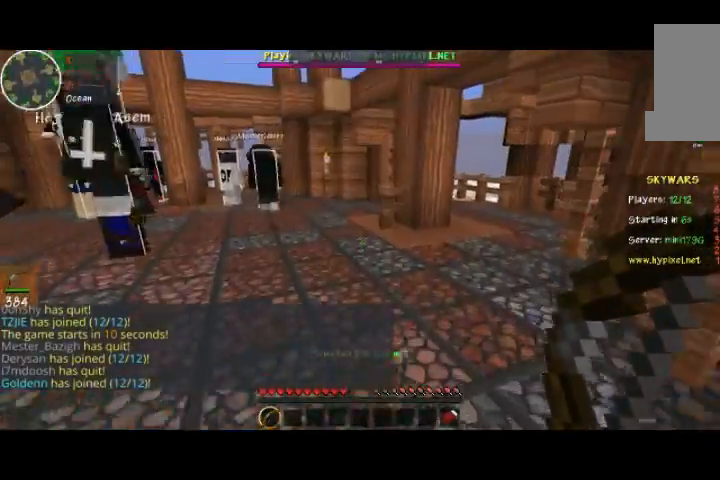
{"keys": [], "mouse": [], "events": [[67, "w", "up"]]}
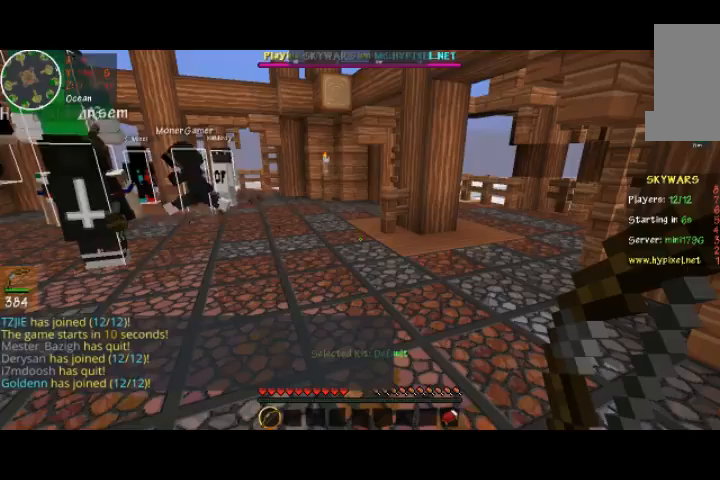
{"keys": [], "mouse": [], "events": []}
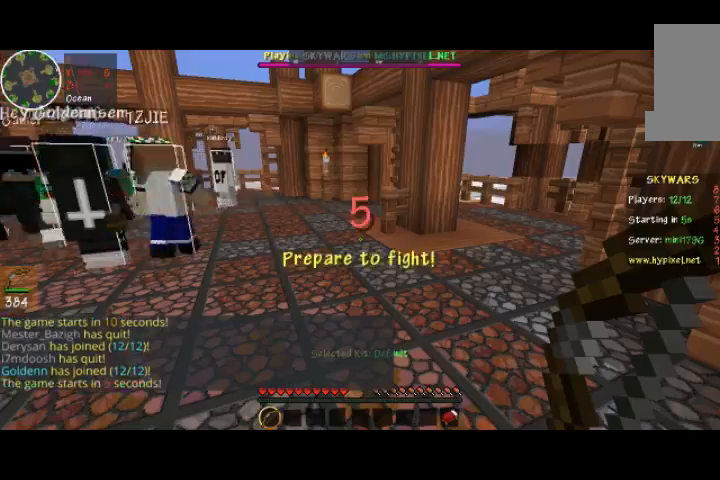
{"keys": [], "mouse": [], "events": []}
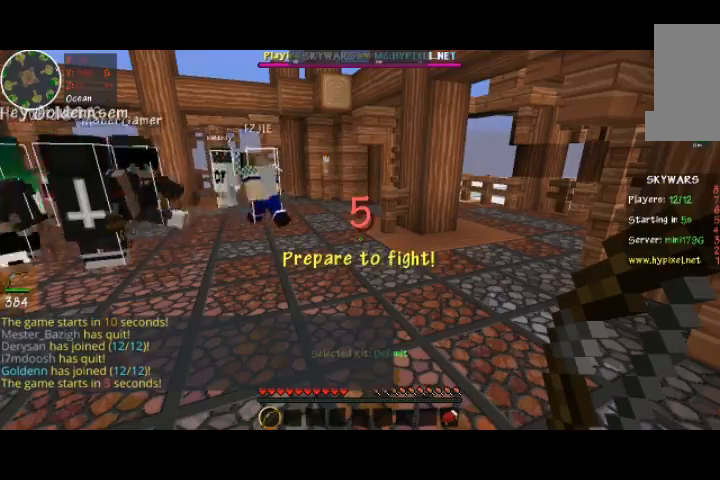
{"keys": [], "mouse": [], "events": []}
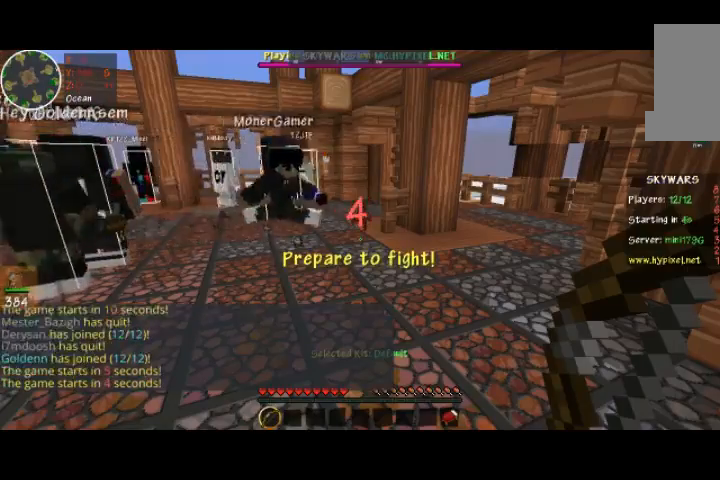
{"keys": [], "mouse": [], "events": []}
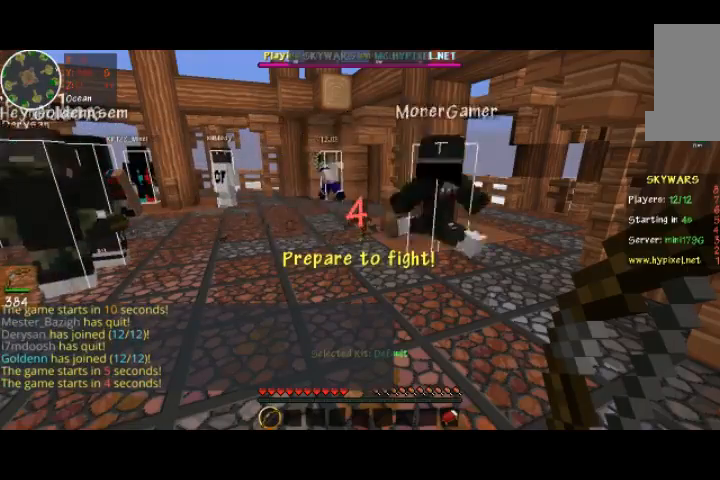
{"keys": ["w"], "mouse": [], "events": [[467, "w", "down"]]}
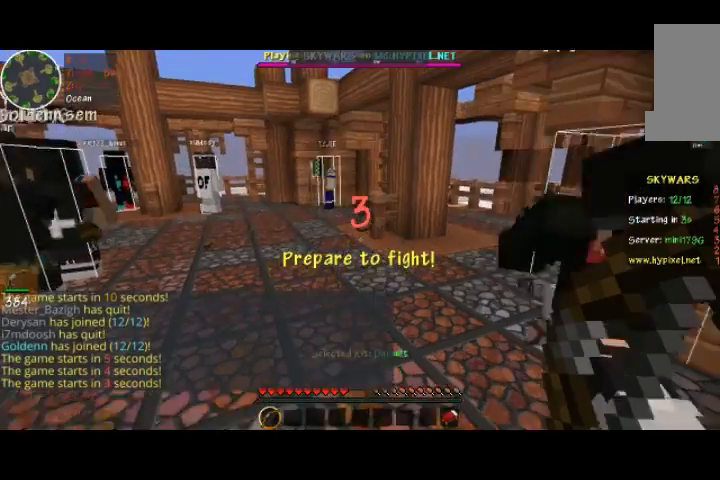
{"keys": ["w"], "mouse": [], "events": [[100, "w", "up"], [200, "w", "down"]]}
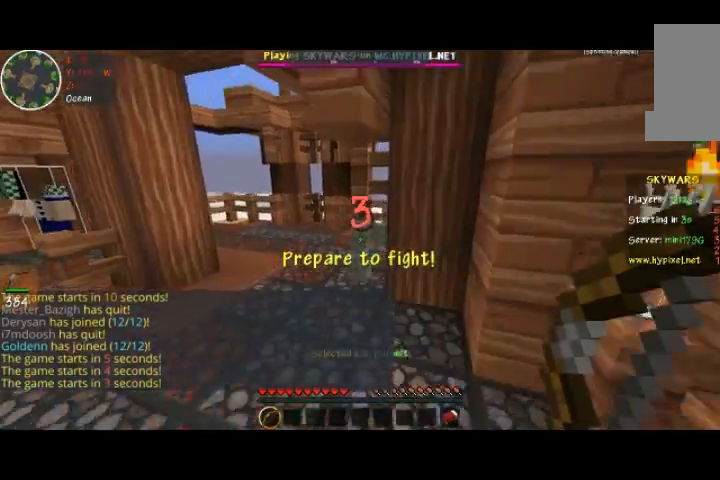
{"keys": ["w"], "mouse": [], "events": [[100, "space", "down"], [267, "space", "up"]]}
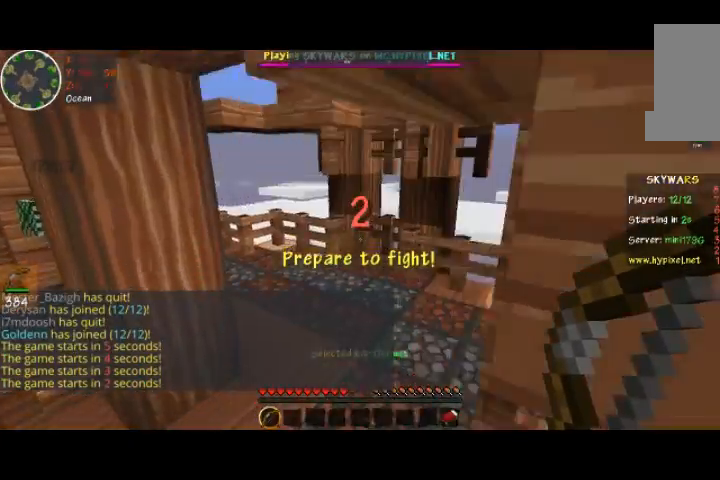
{"keys": ["w"], "mouse": [], "events": []}
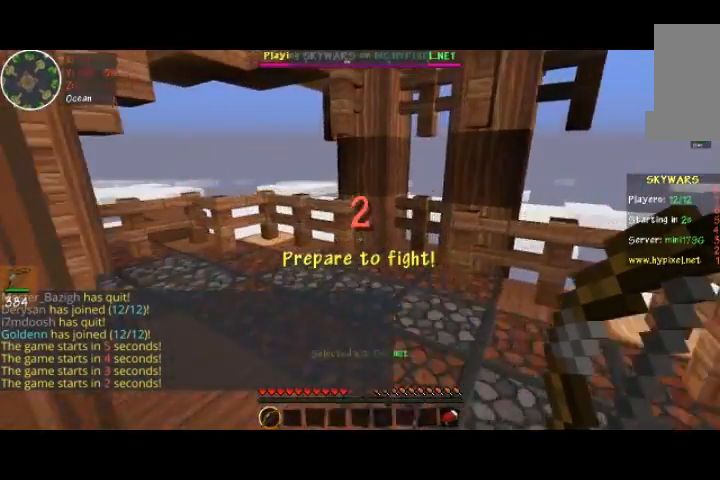
{"keys": ["w"], "mouse": [], "events": []}
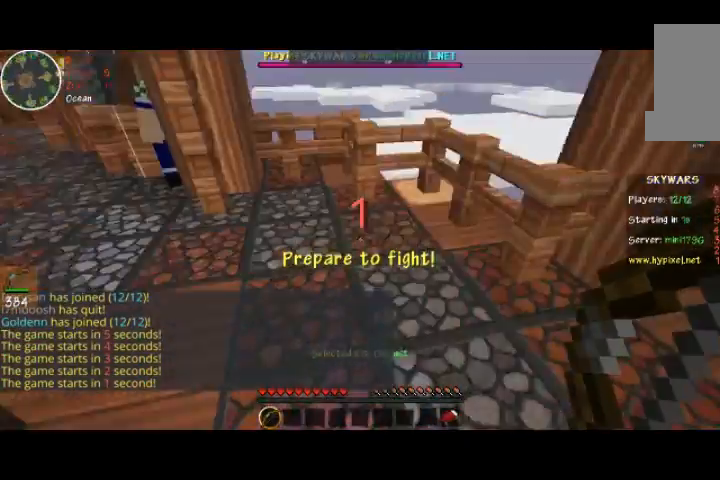
{"keys": [], "mouse": [], "events": [[500, "w", "up"]]}
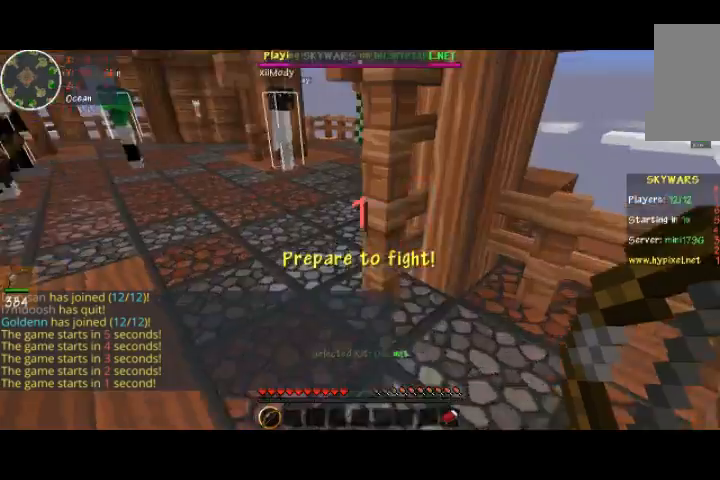
{"keys": ["w"], "mouse": [], "events": [[300, "w", "down"]]}
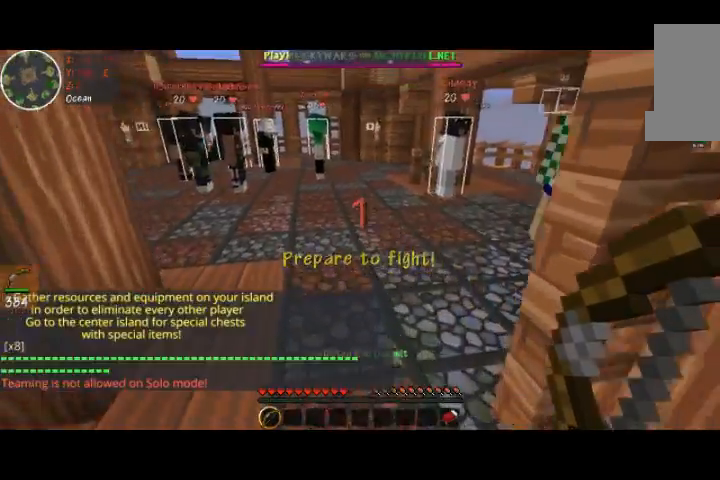
{"keys": ["w"], "mouse": [], "events": []}
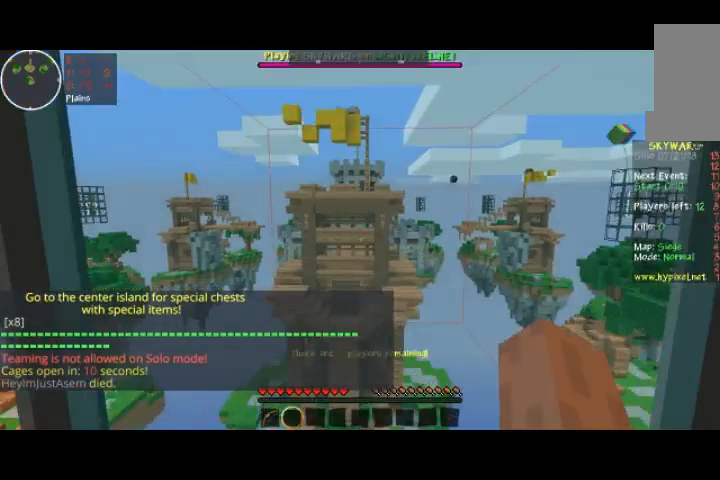
{"keys": [], "mouse": [], "events": [[233, "w", "up"]]}
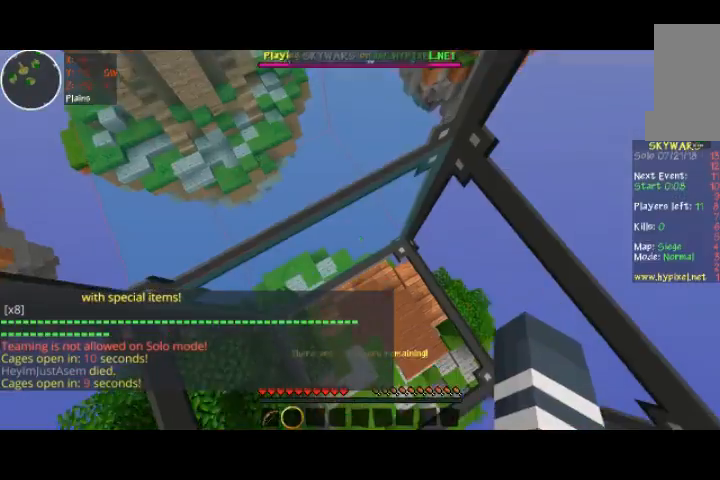
{"keys": [], "mouse": [], "events": []}
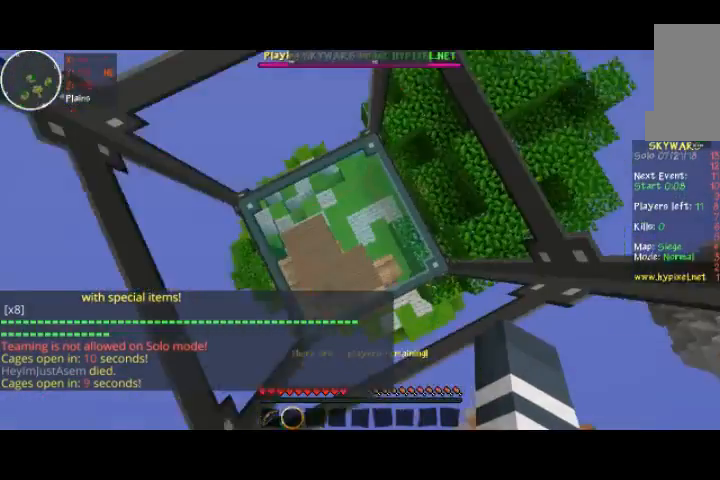
{"keys": [], "mouse": [], "events": []}